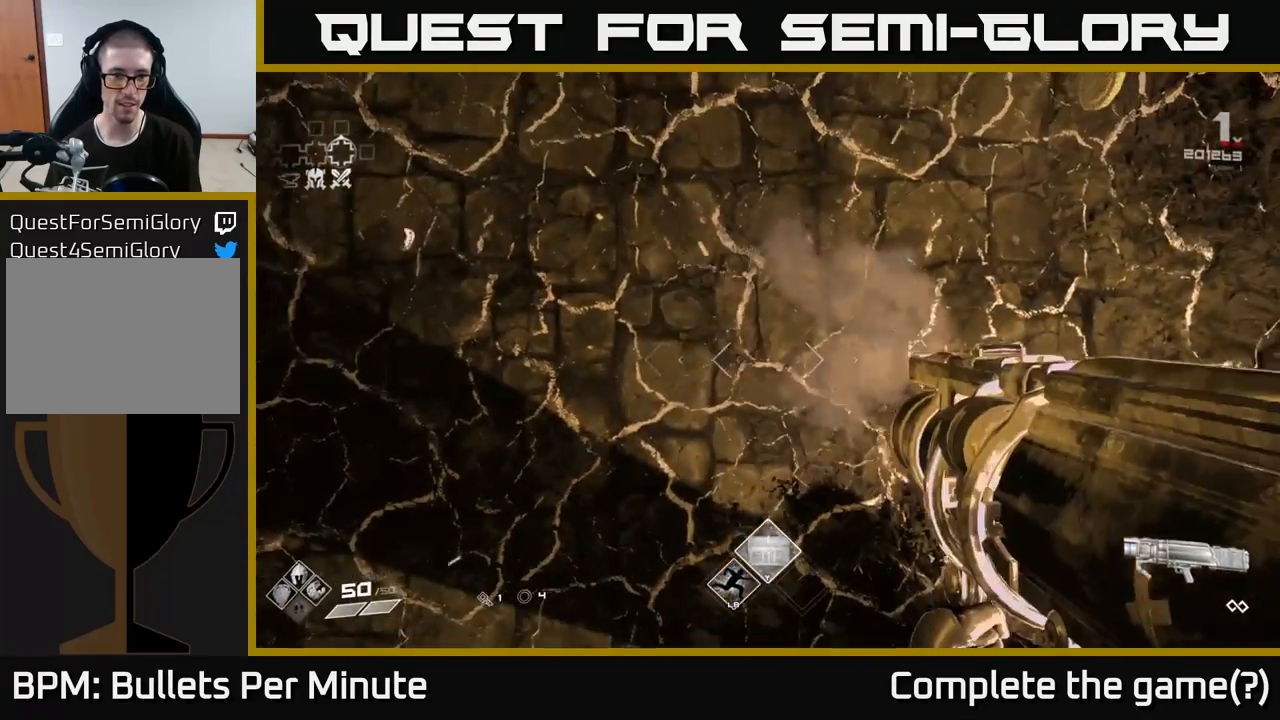
Gameplay with a controller (Xbox layout); each line is a JSON object with the inputs held at the frame after it. "events" lists button and stick changes between this image and that frame as [ms after this image, input, new state], when the widget could be followed in between.
{"buttons": [], "left_stick": "center", "right_stick": "center", "events": [[217, "R2", "down"], [317, "R2", "up"]]}
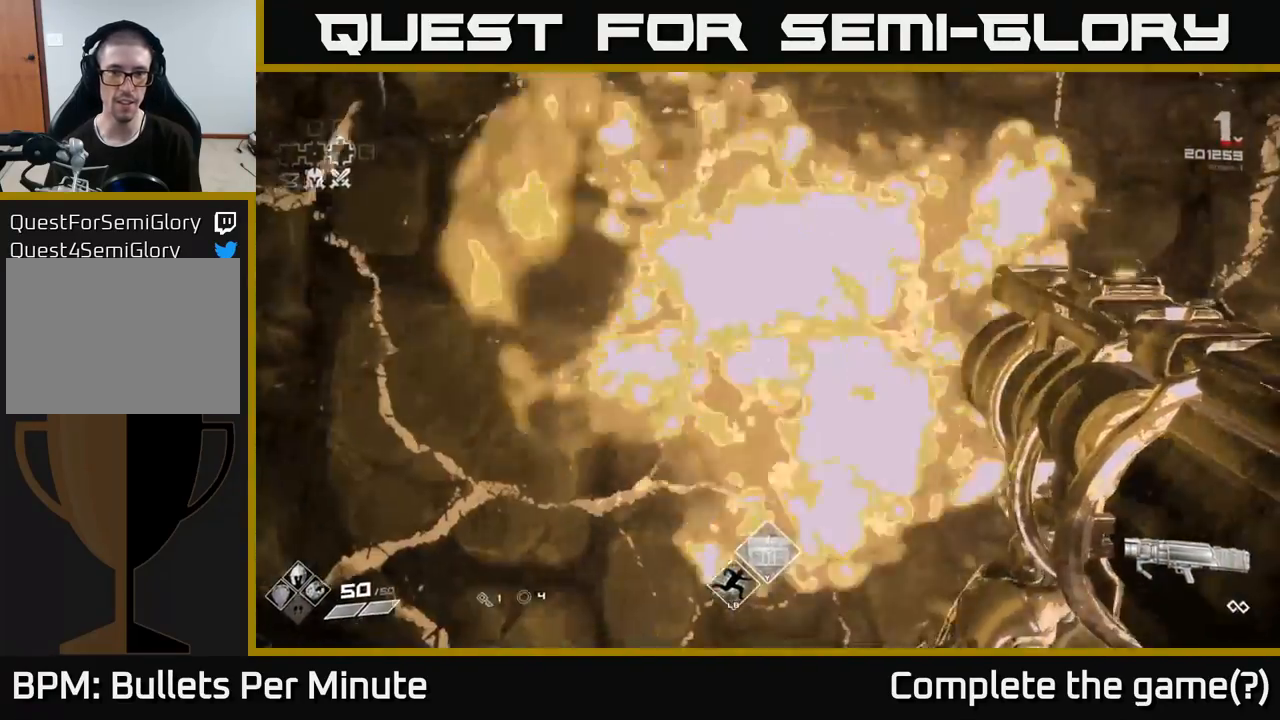
{"buttons": [], "left_stick": "center", "right_stick": "center", "events": [[367, "R2", "down"], [500, "R2", "up"]]}
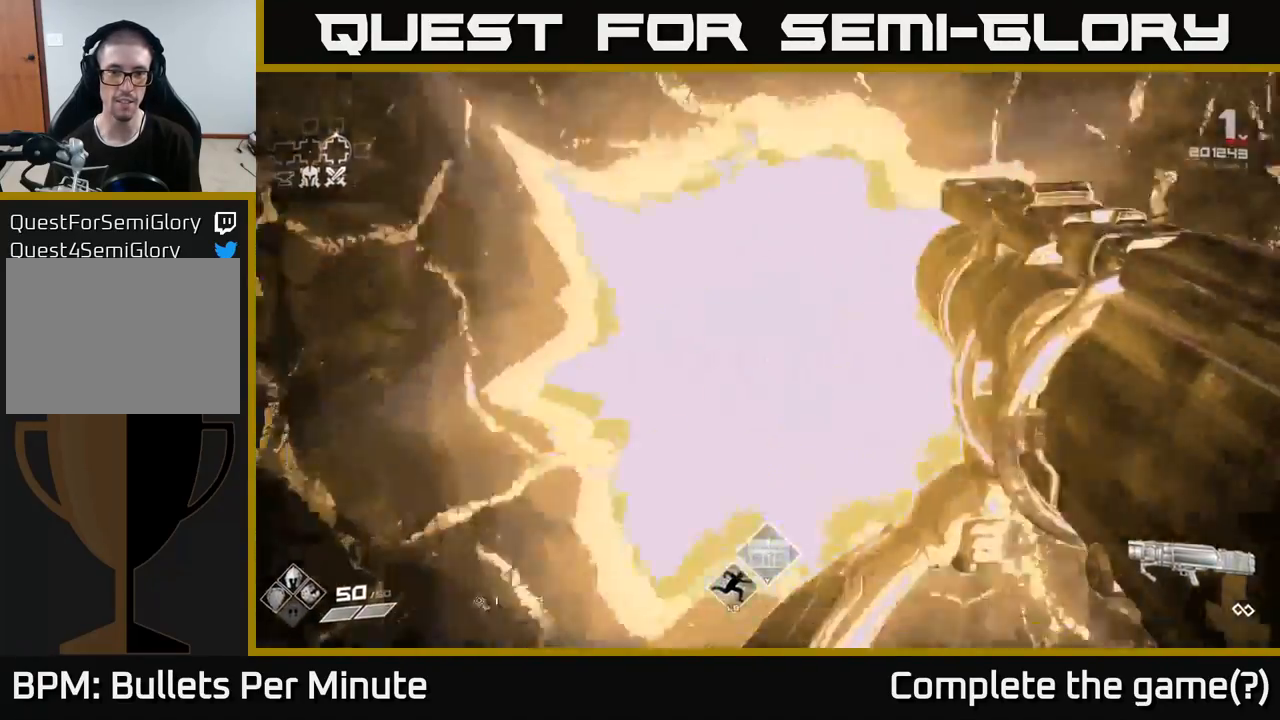
{"buttons": [], "left_stick": "center", "right_stick": "center", "events": []}
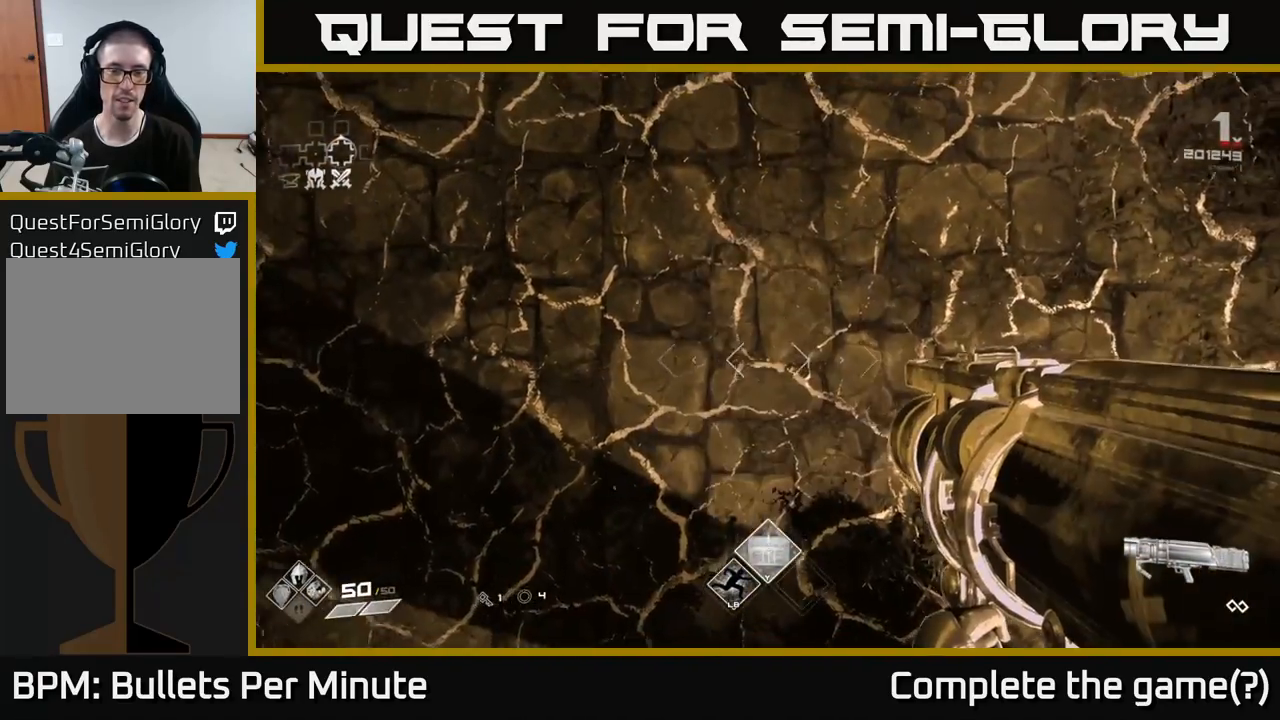
{"buttons": [], "left_stick": "center", "right_stick": "center", "events": []}
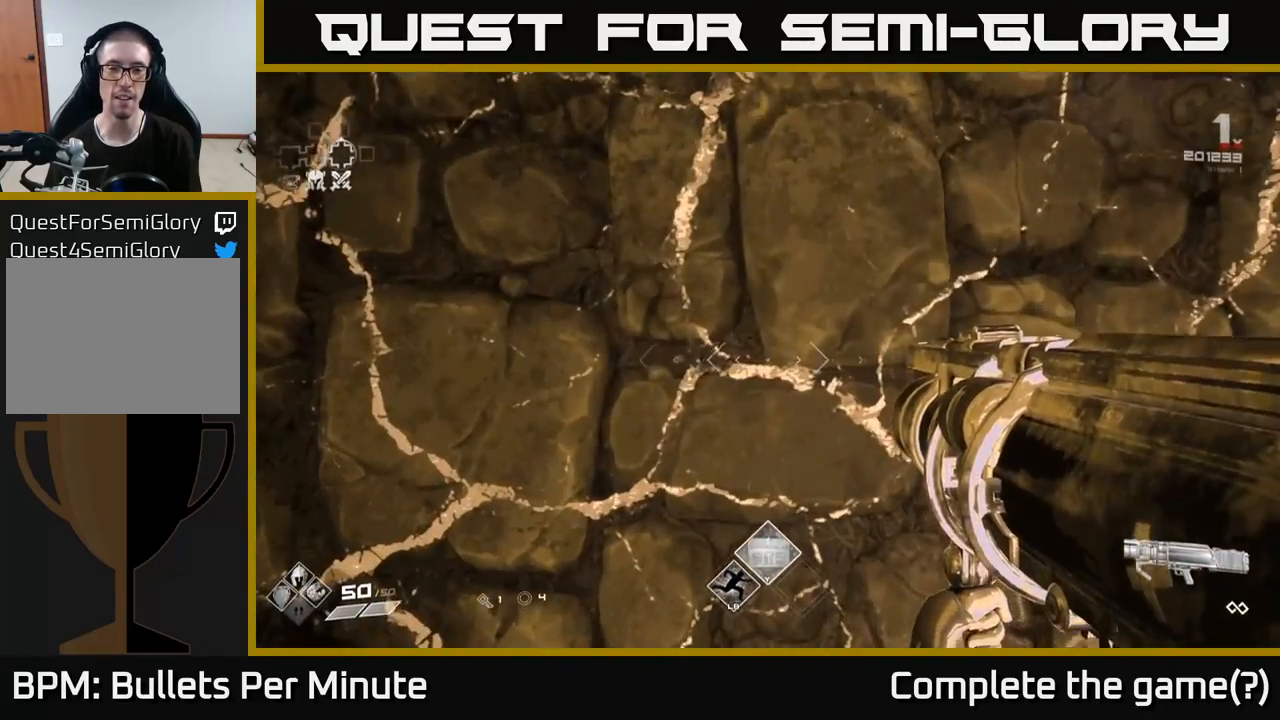
{"buttons": [], "left_stick": "up", "right_stick": "center", "events": [[167, "left_stick", "up"], [233, "R2", "down"], [250, "A", "down"], [400, "A", "up"], [400, "R2", "up"]]}
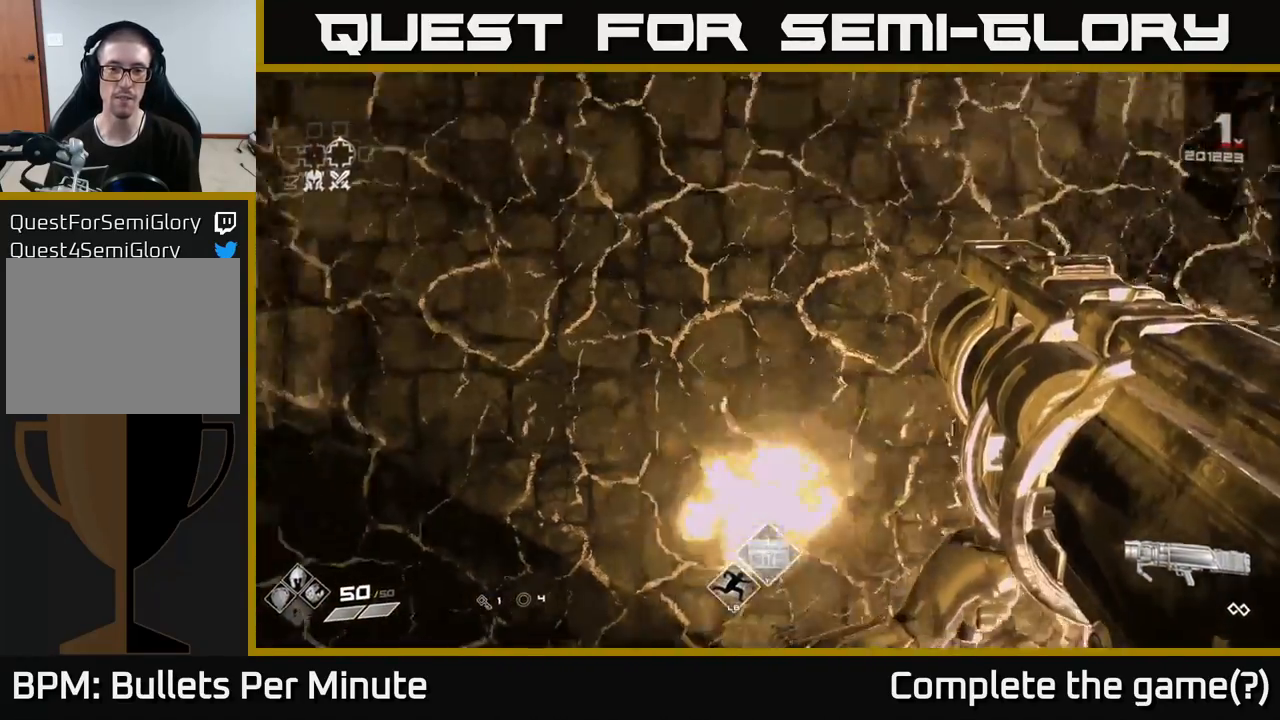
{"buttons": ["A"], "left_stick": "up", "right_stick": "center", "events": [[367, "A", "down"]]}
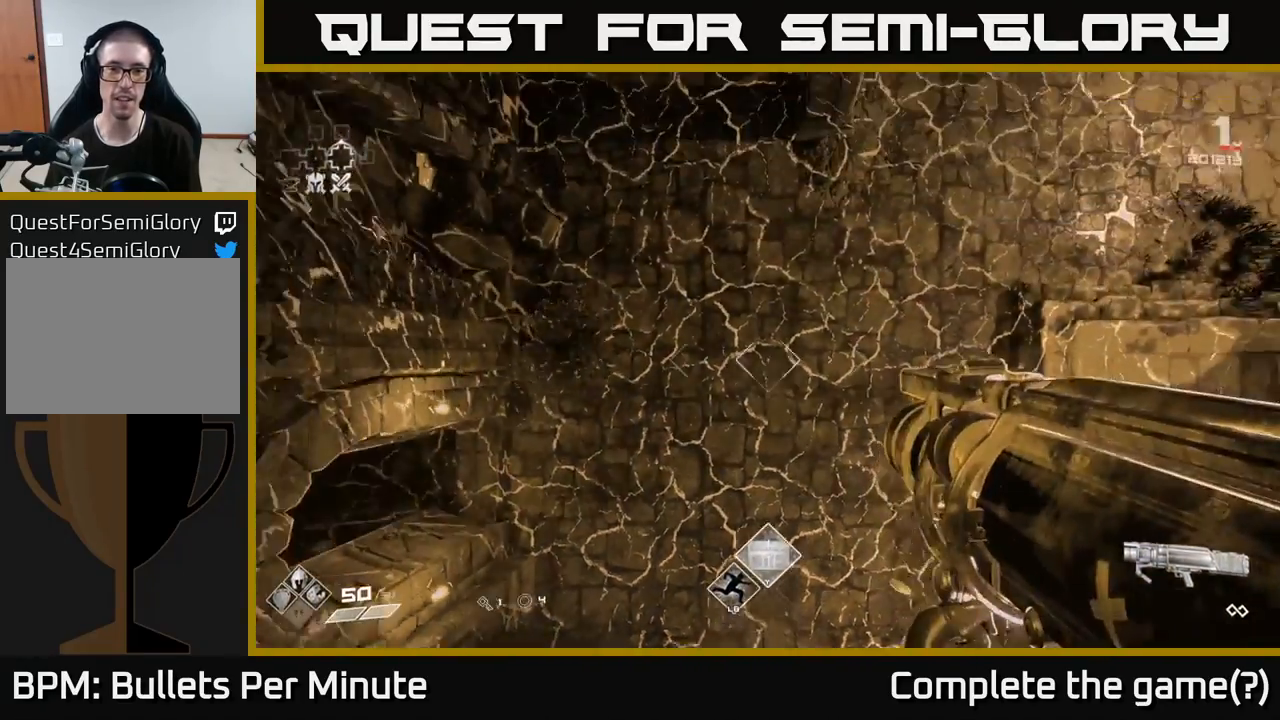
{"buttons": [], "left_stick": "up", "right_stick": "up-right", "events": [[50, "A", "up"], [267, "right_stick", "up-right"]]}
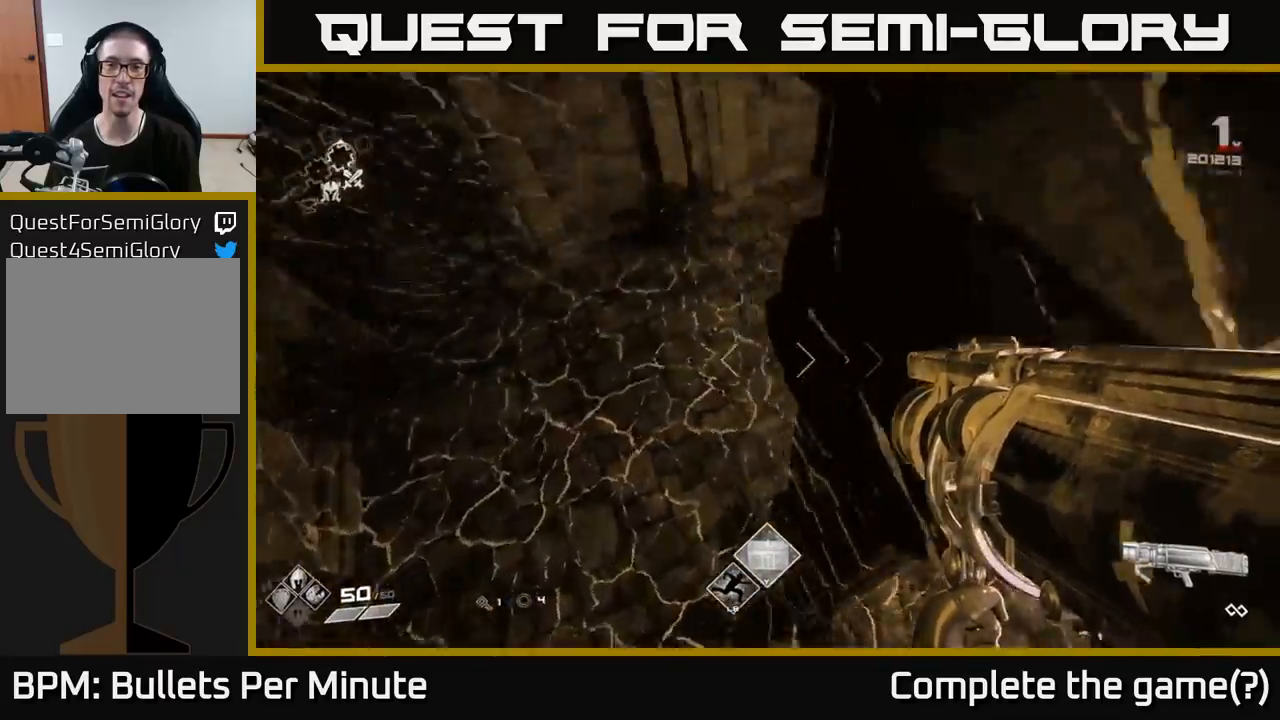
{"buttons": [], "left_stick": "up", "right_stick": "center", "events": [[83, "left_stick", "center"], [250, "right_stick", "up"], [400, "right_stick", "center"], [500, "left_stick", "up"]]}
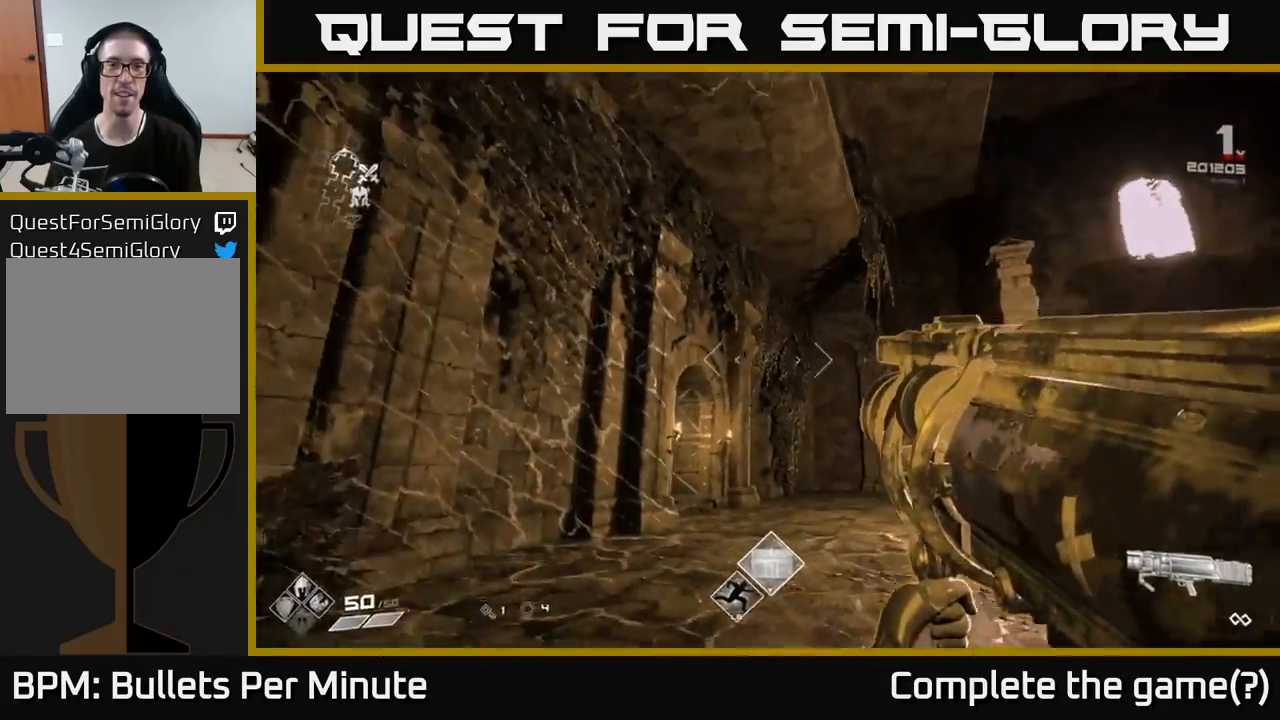
{"buttons": [], "left_stick": "center", "right_stick": "center", "events": [[83, "right_stick", "right"], [217, "left_stick", "center"], [283, "right_stick", "down"], [367, "right_stick", "center"]]}
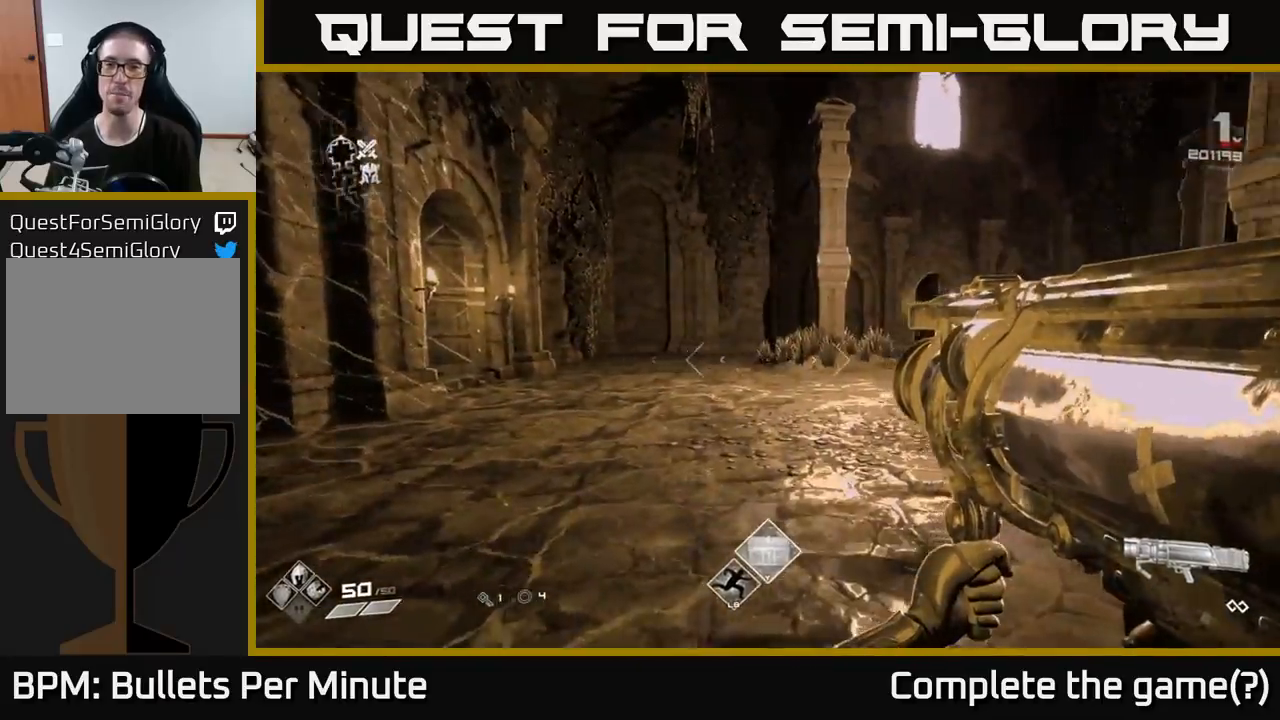
{"buttons": [], "left_stick": "up", "right_stick": "center", "events": [[17, "left_stick", "up"], [67, "right_stick", "right"], [167, "right_stick", "down-right"], [333, "right_stick", "center"]]}
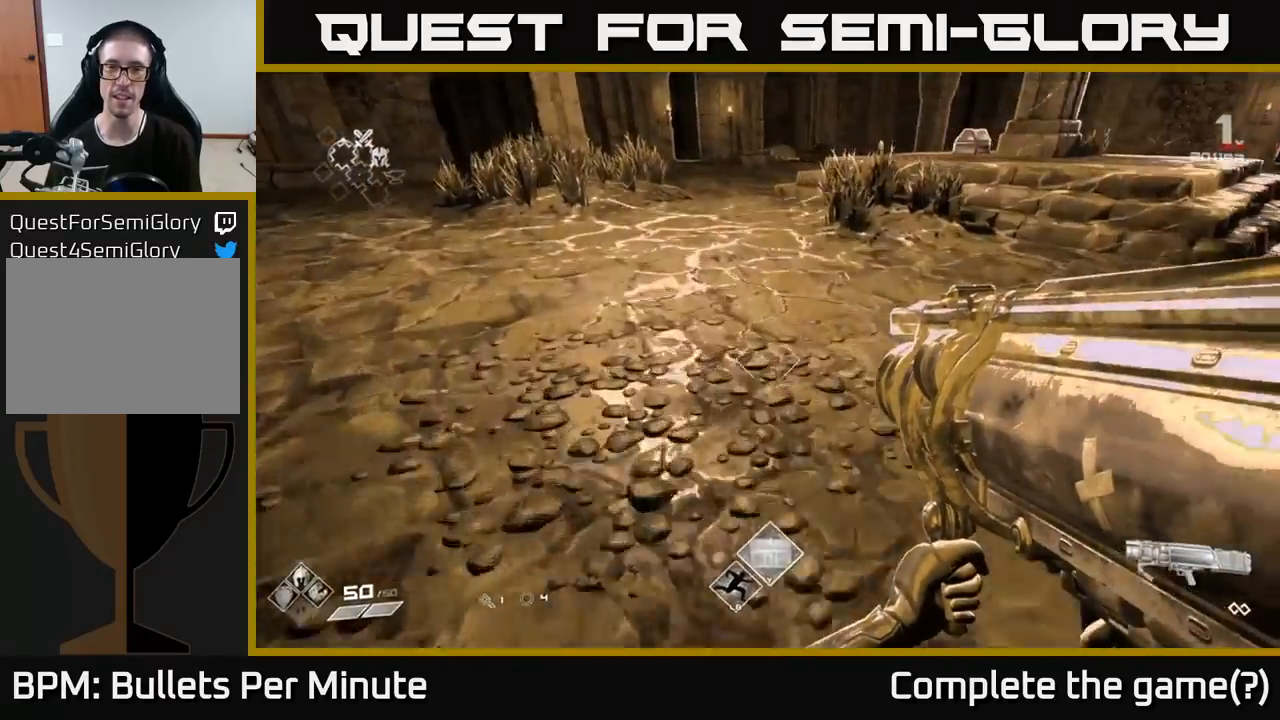
{"buttons": [], "left_stick": "up", "right_stick": "center", "events": [[150, "right_stick", "down"], [450, "right_stick", "center"]]}
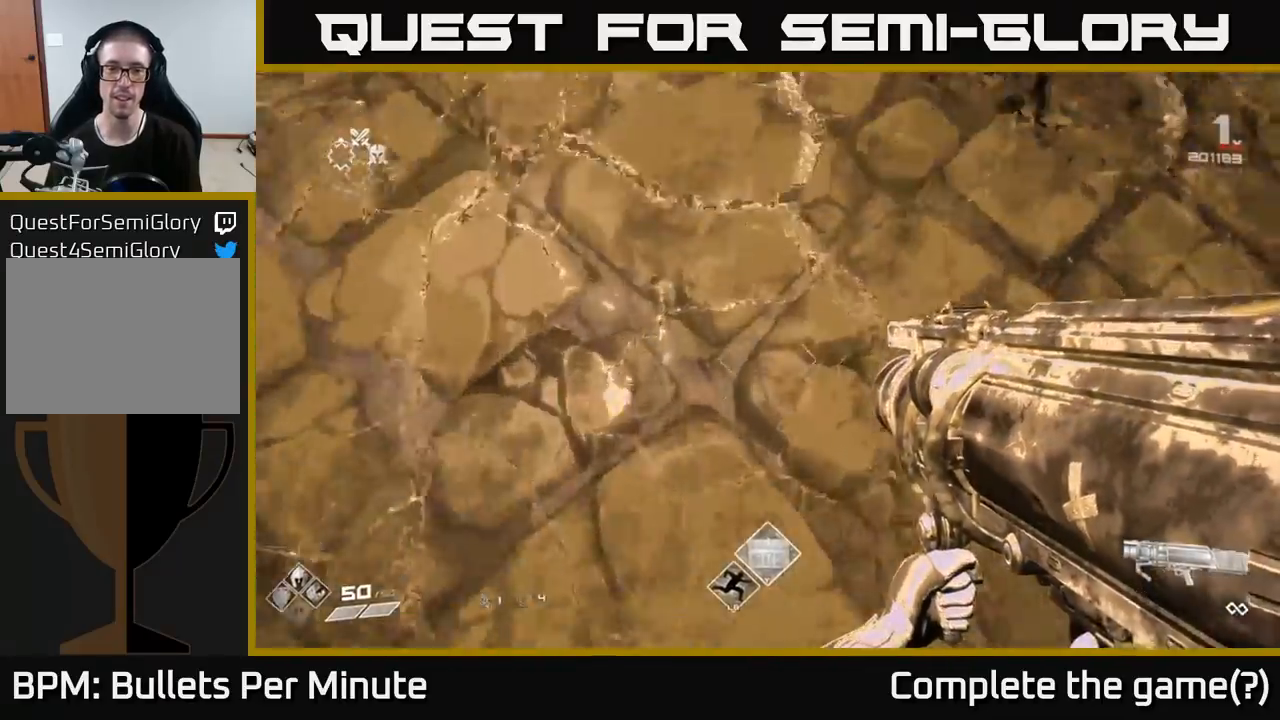
{"buttons": [], "left_stick": "up", "right_stick": "center", "events": [[50, "R2", "down"], [67, "A", "down"], [217, "A", "up"], [217, "R2", "up"]]}
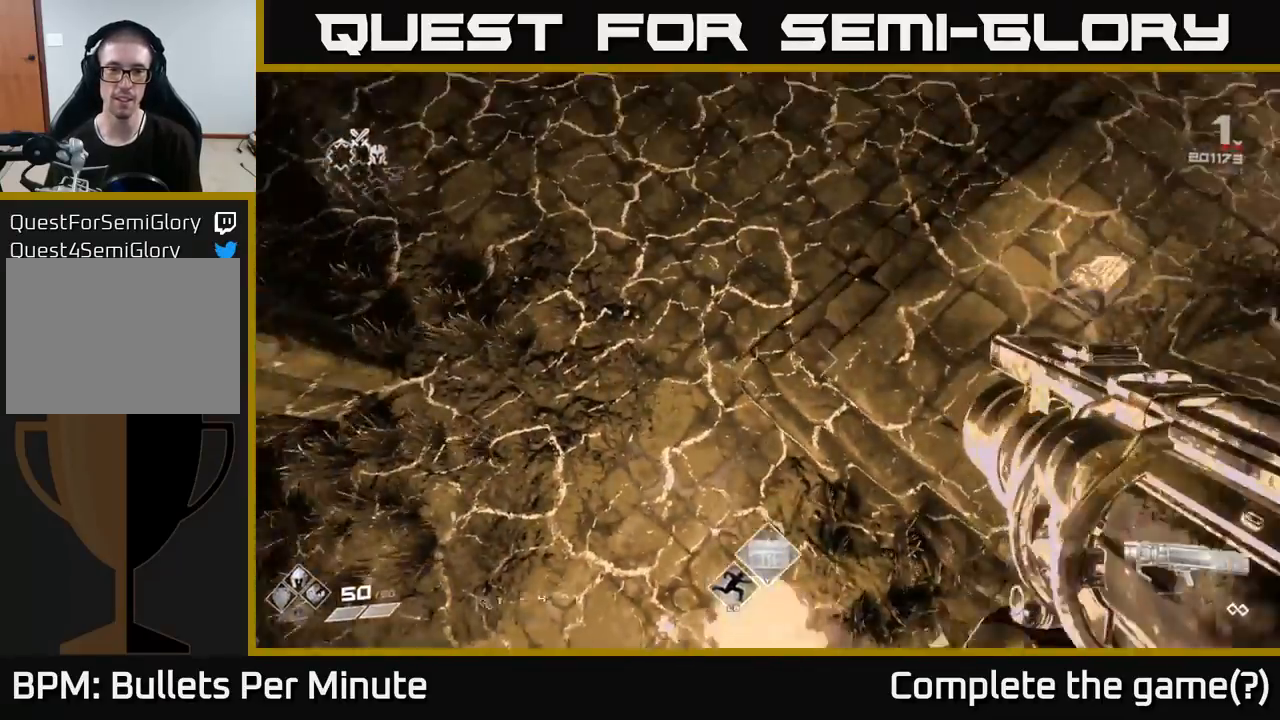
{"buttons": [], "left_stick": "up", "right_stick": "center", "events": [[33, "A", "down"], [217, "A", "up"]]}
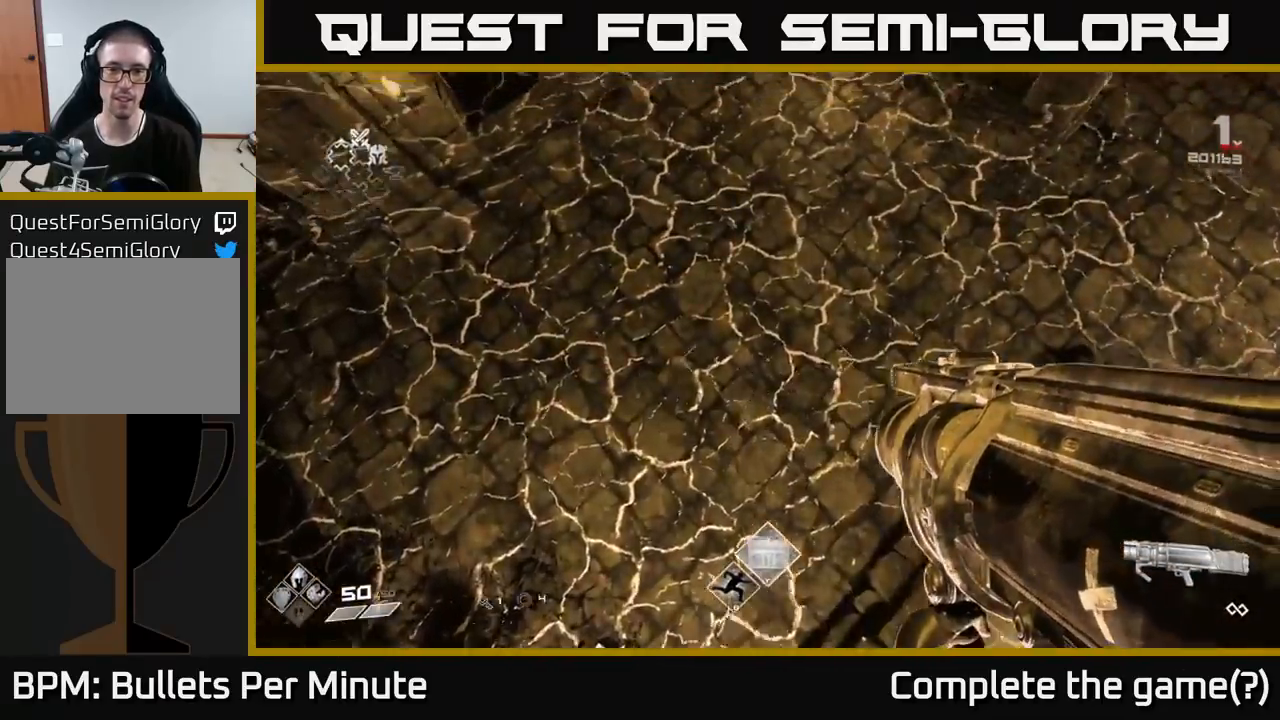
{"buttons": [], "left_stick": "up-right", "right_stick": "down-right", "events": [[17, "right_stick", "right"], [133, "left_stick", "up-right"], [317, "right_stick", "down-right"]]}
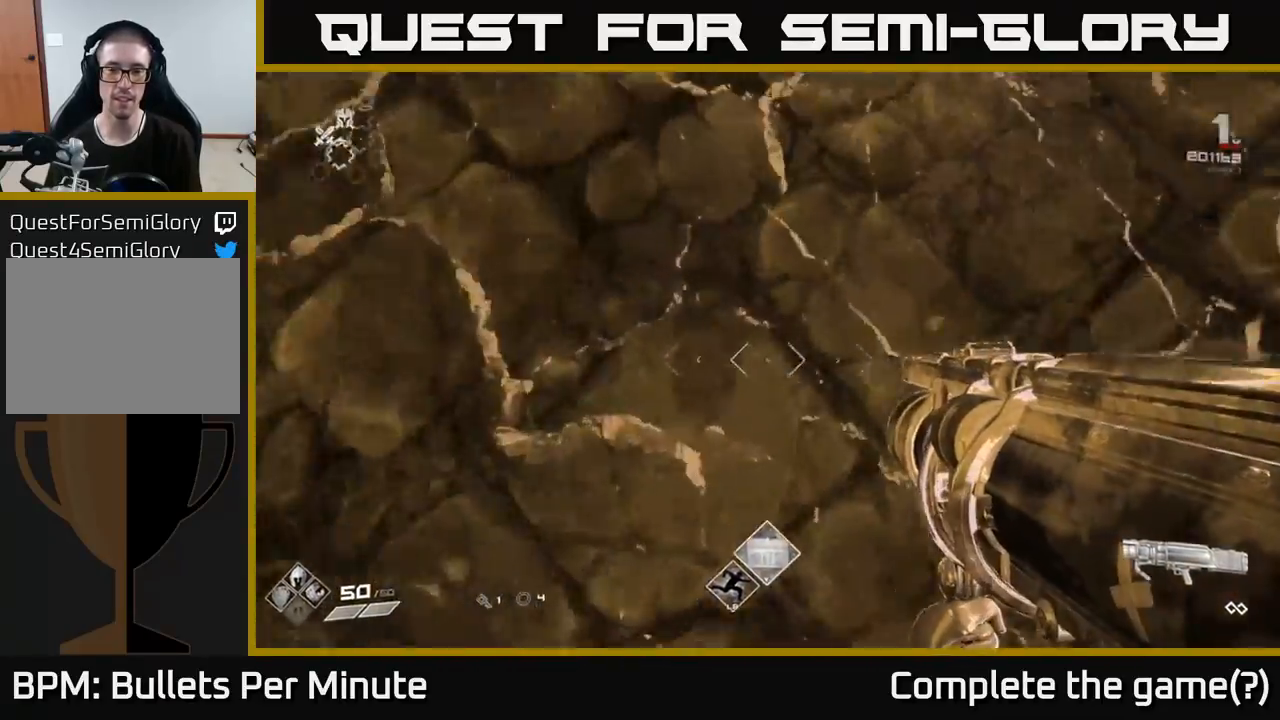
{"buttons": ["A", "R2"], "left_stick": "up", "right_stick": "center", "events": [[67, "left_stick", "up"], [67, "right_stick", "center"], [317, "A", "down"], [350, "R2", "down"]]}
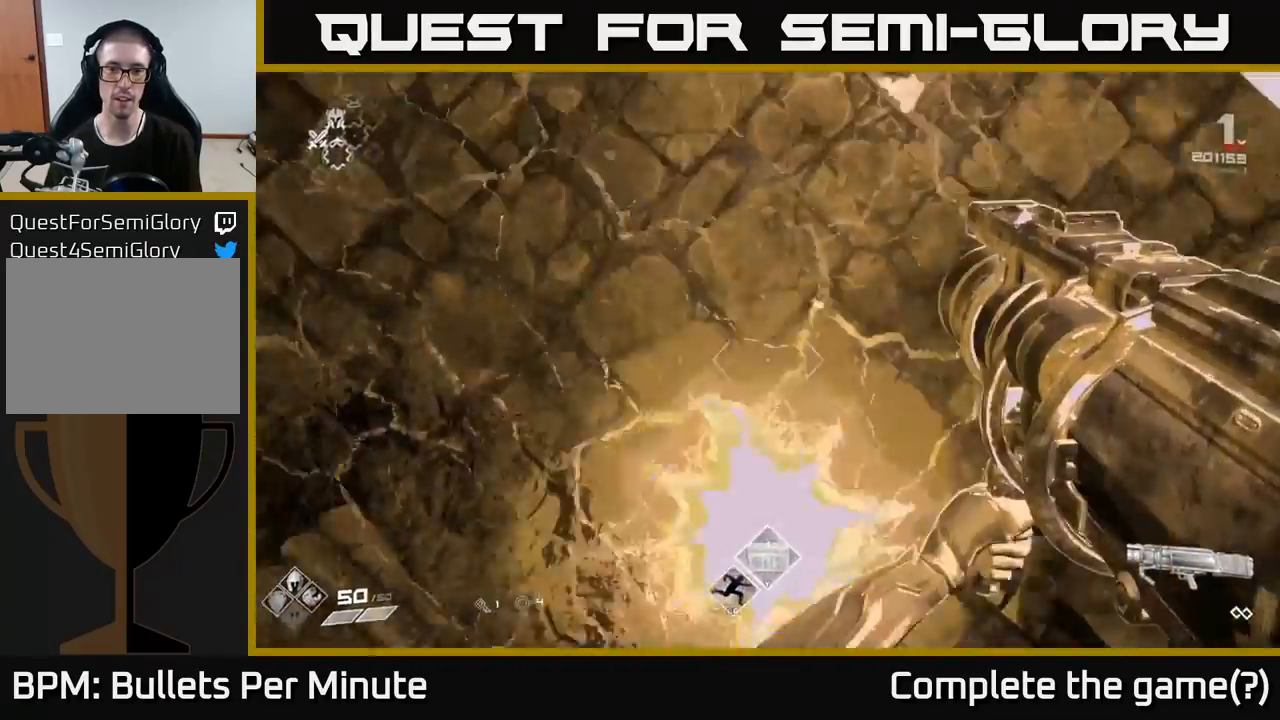
{"buttons": [], "left_stick": "up", "right_stick": "center", "events": [[17, "R2", "up"], [83, "A", "up"]]}
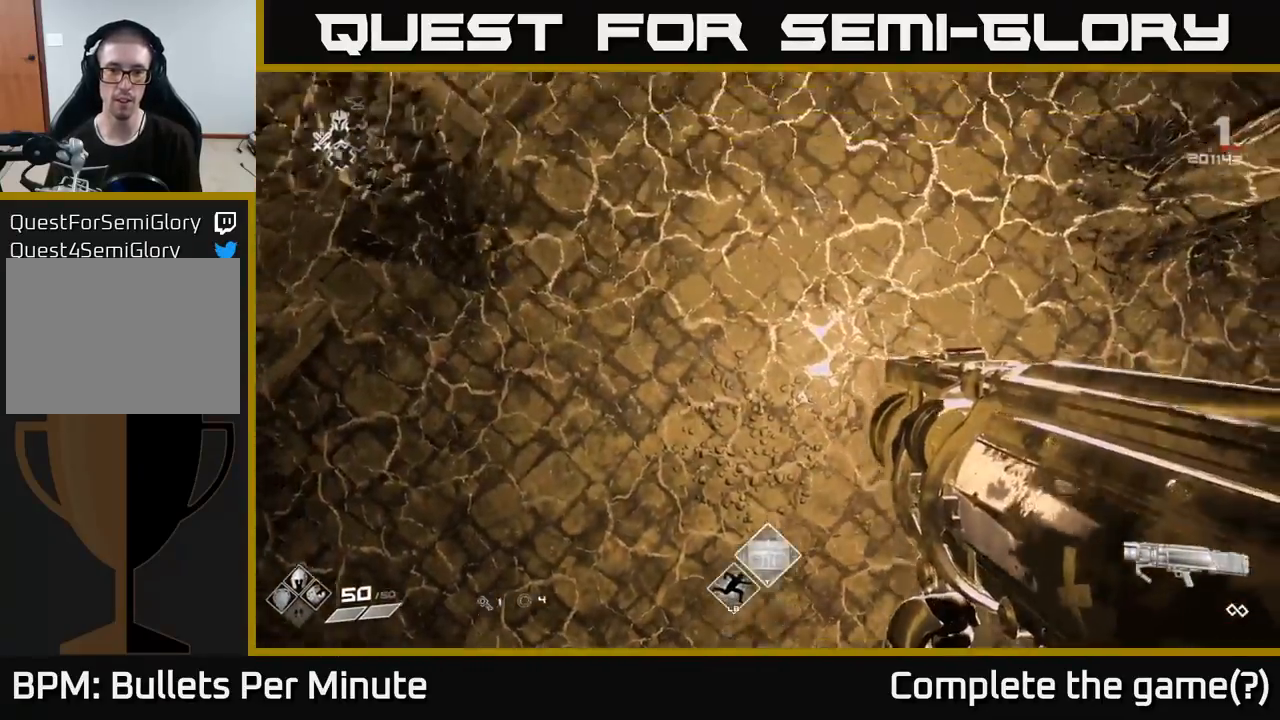
{"buttons": [], "left_stick": "up", "right_stick": "center", "events": [[100, "A", "down"], [233, "A", "up"]]}
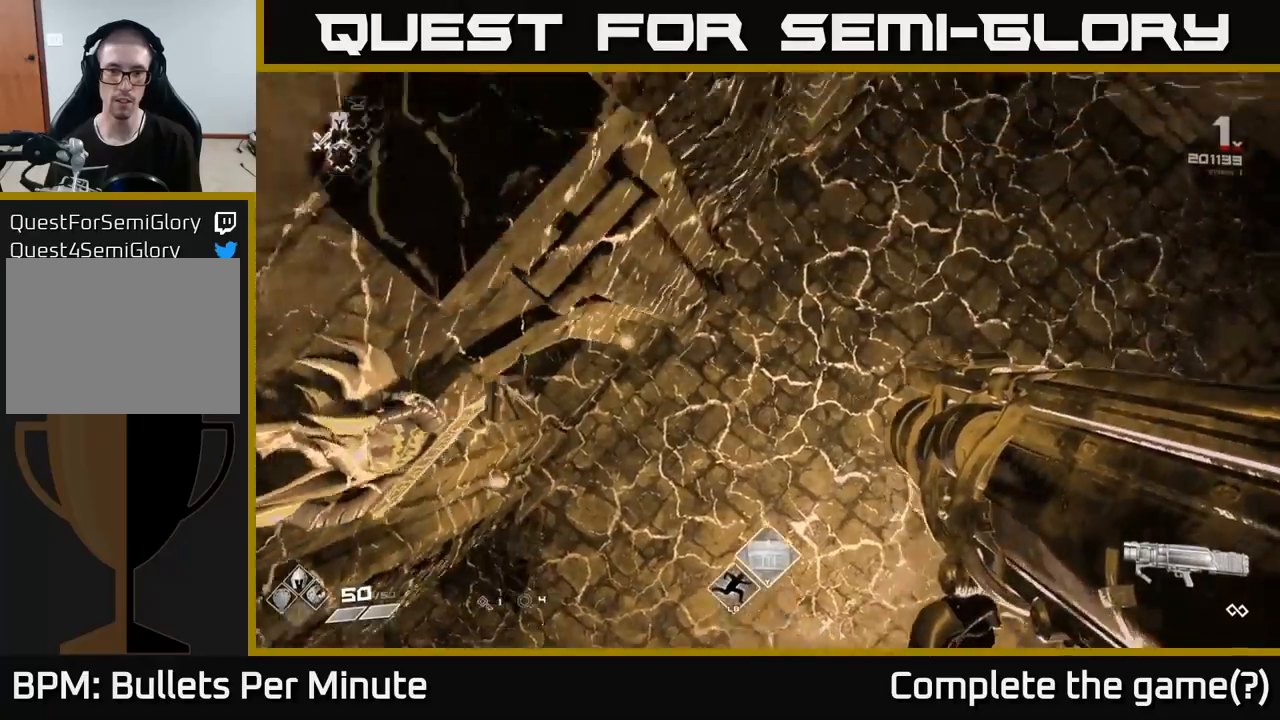
{"buttons": [], "left_stick": "center", "right_stick": "up-left", "events": [[317, "right_stick", "up-left"], [333, "left_stick", "center"]]}
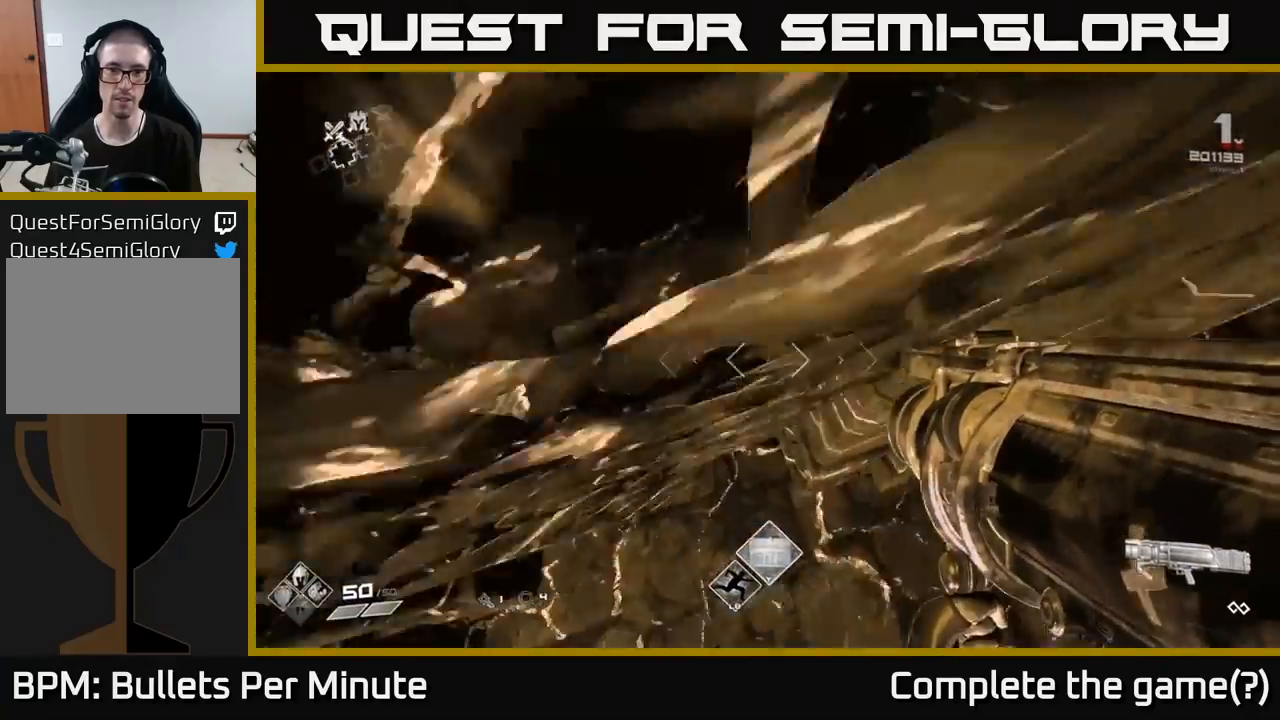
{"buttons": [], "left_stick": "left", "right_stick": "up-left", "events": [[117, "left_stick", "down"], [183, "left_stick", "left"], [267, "left_stick", "center"], [433, "left_stick", "left"]]}
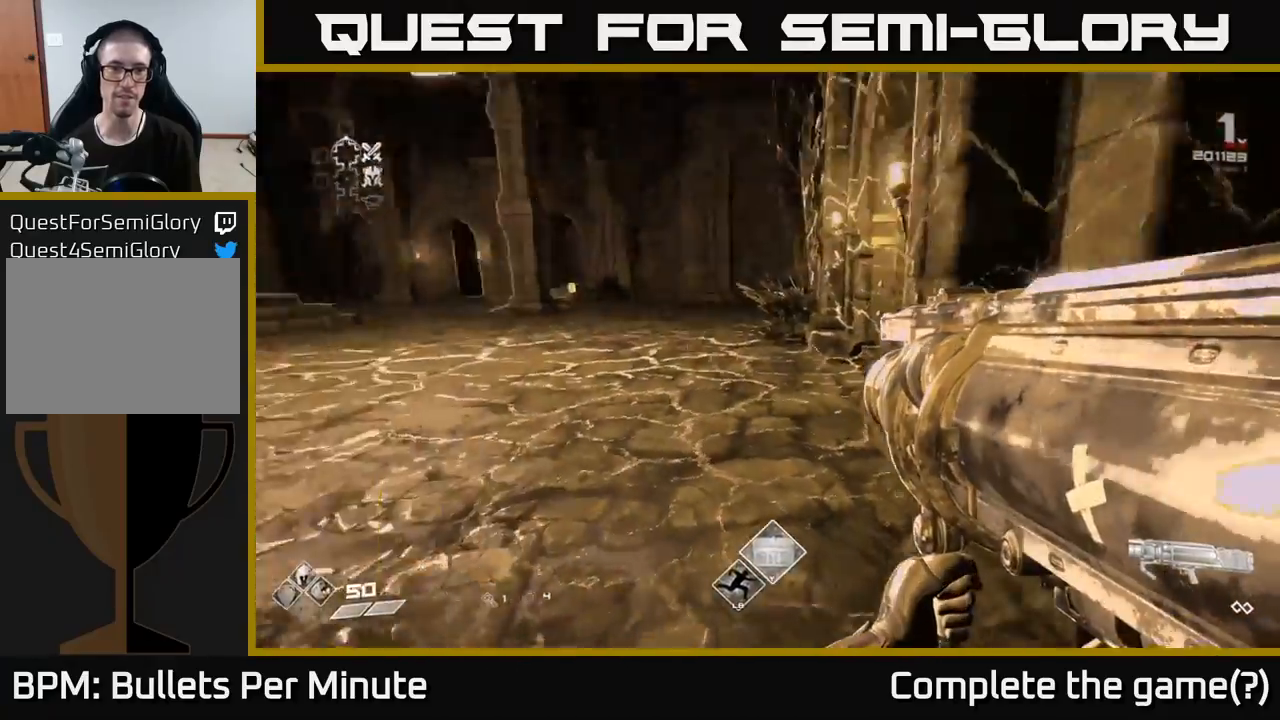
{"buttons": [], "left_stick": "center", "right_stick": "center", "events": [[117, "right_stick", "center"], [150, "left_stick", "center"]]}
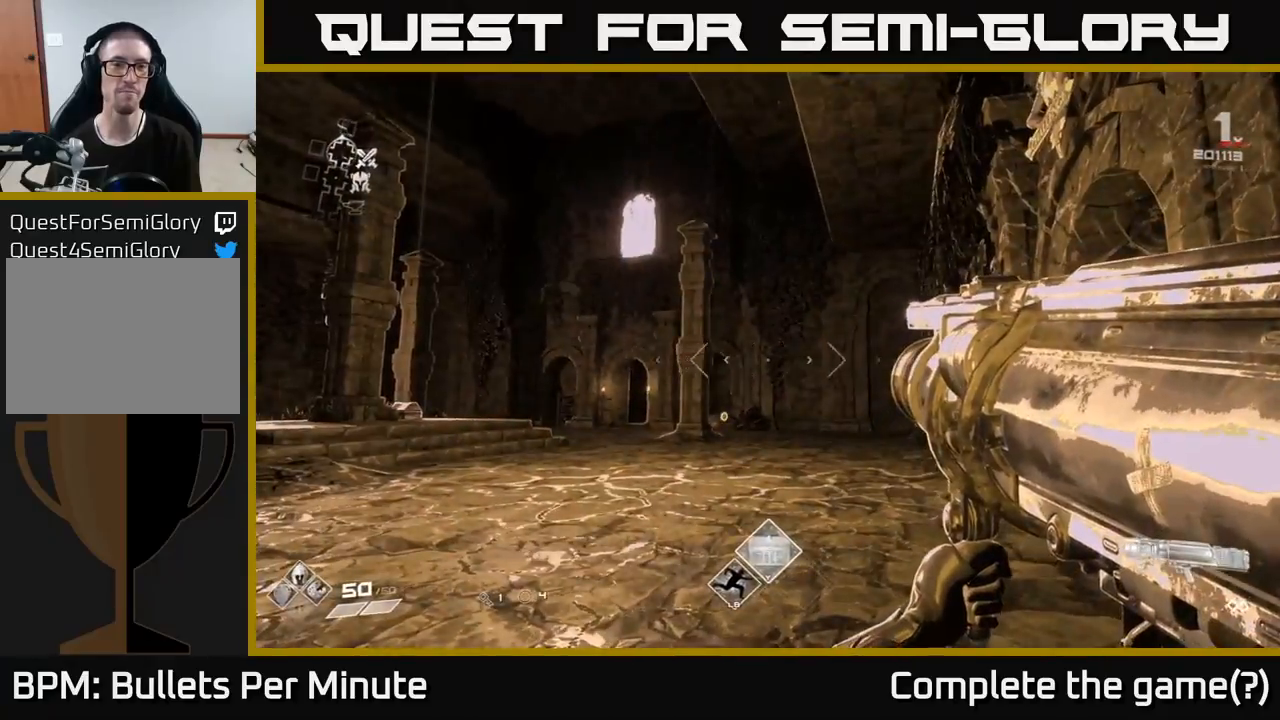
{"buttons": [], "left_stick": "up-right", "right_stick": "left", "events": [[67, "left_stick", "up"], [350, "left_stick", "up-right"], [350, "right_stick", "left"]]}
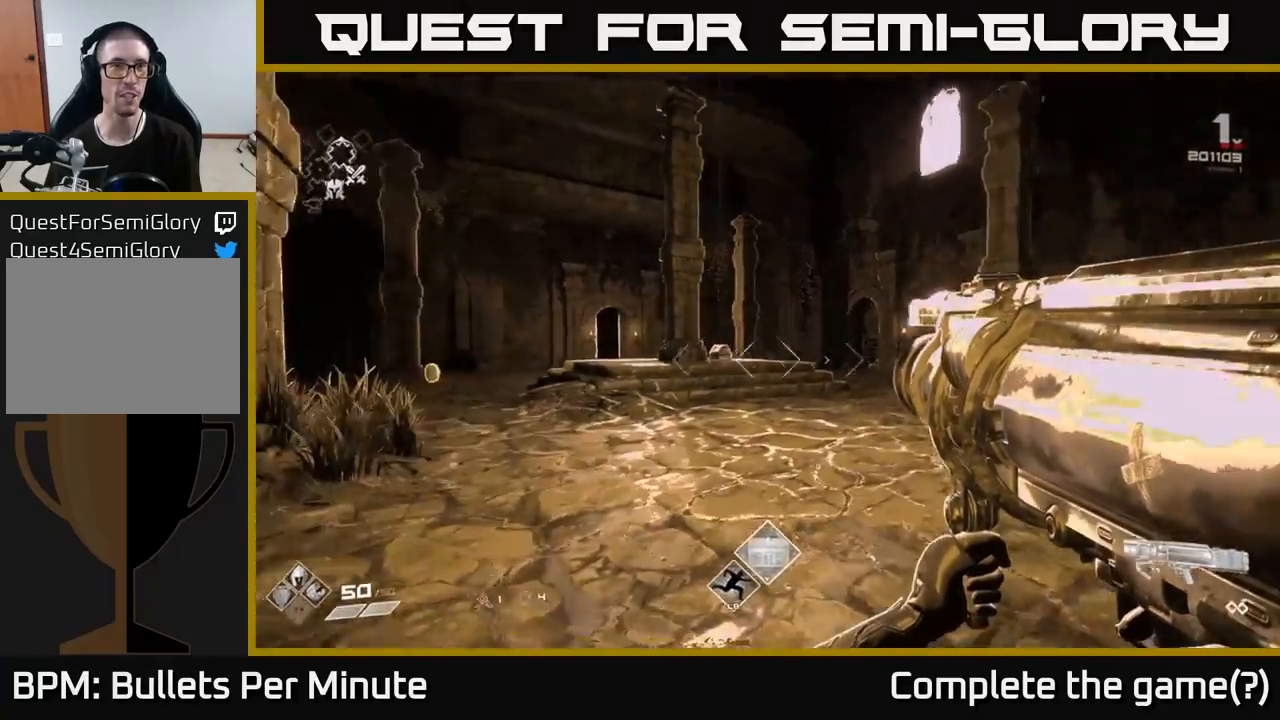
{"buttons": [], "left_stick": "up", "right_stick": "center", "events": [[100, "right_stick", "right"], [317, "right_stick", "center"], [433, "left_stick", "up"]]}
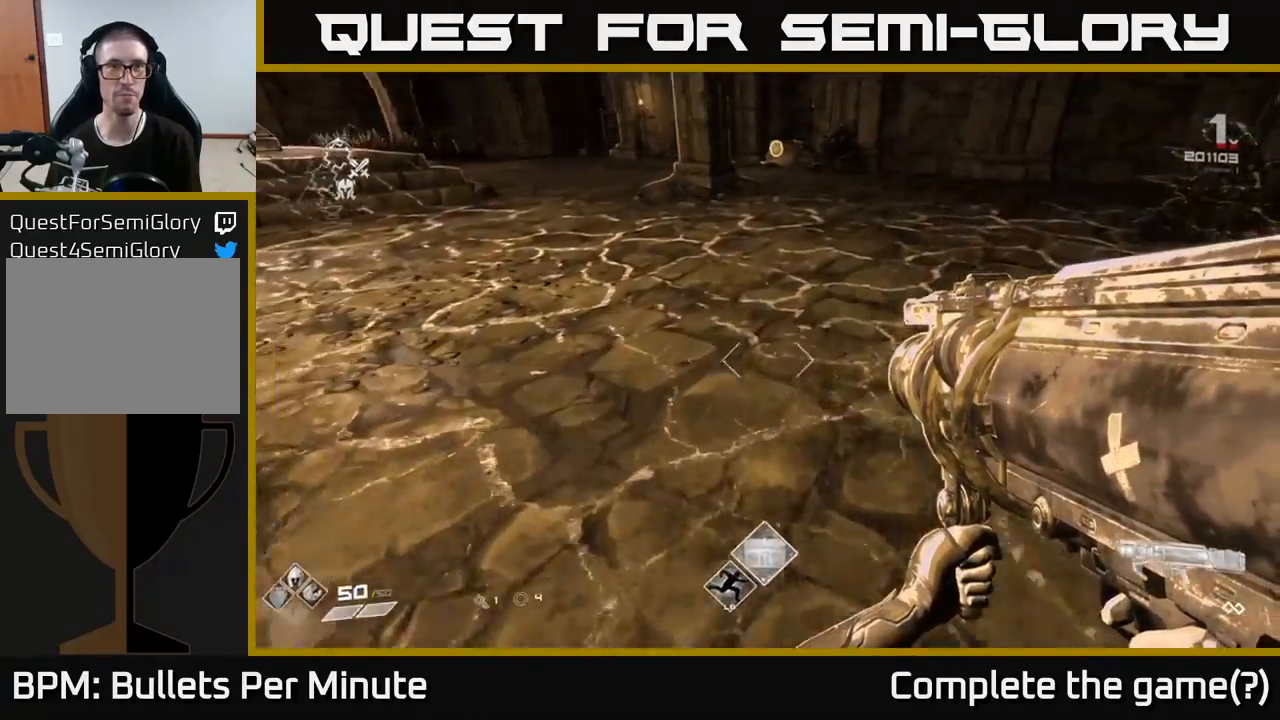
{"buttons": [], "left_stick": "up", "right_stick": "center", "events": []}
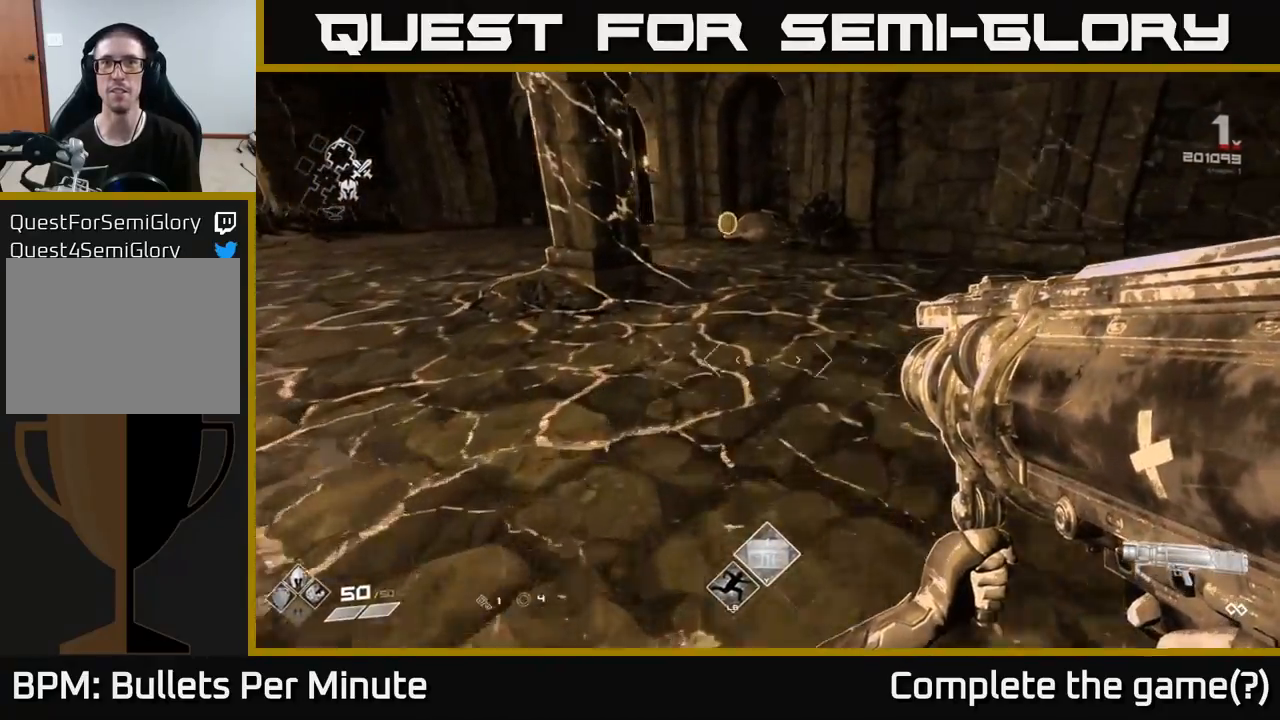
{"buttons": [], "left_stick": "up", "right_stick": "center", "events": []}
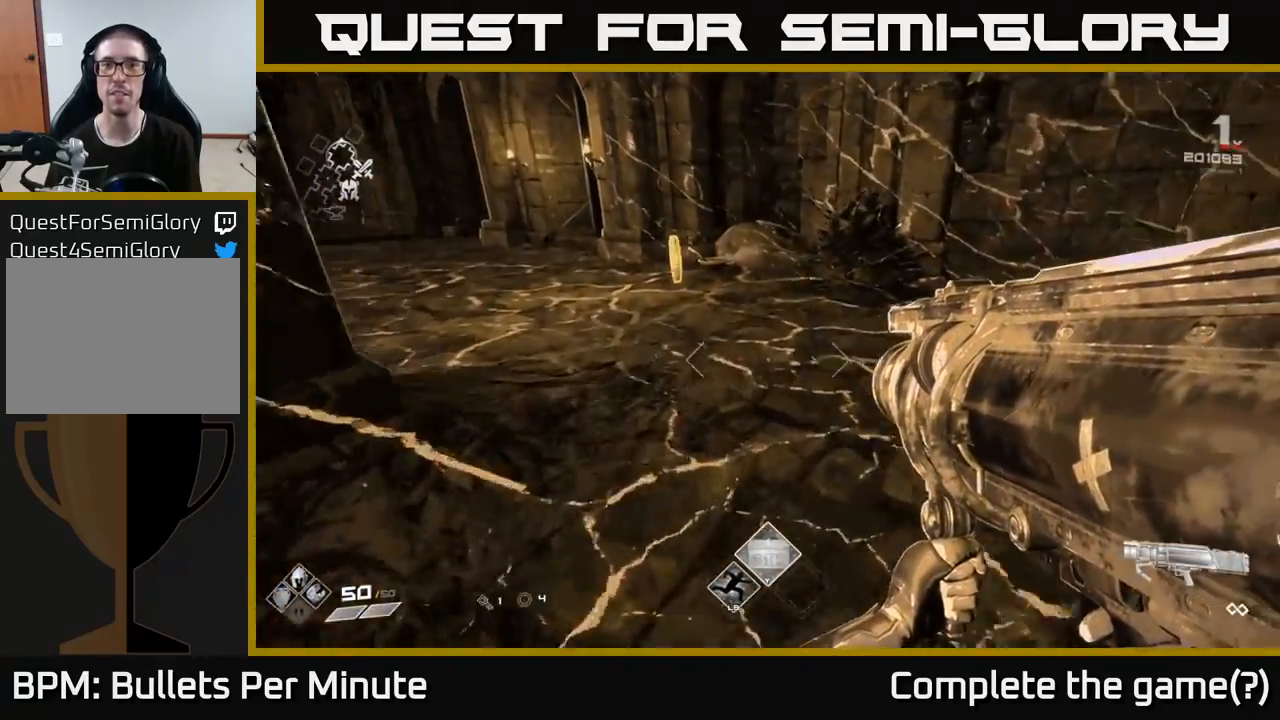
{"buttons": [], "left_stick": "down", "right_stick": "right", "events": [[283, "right_stick", "right"], [417, "left_stick", "center"], [467, "left_stick", "down"]]}
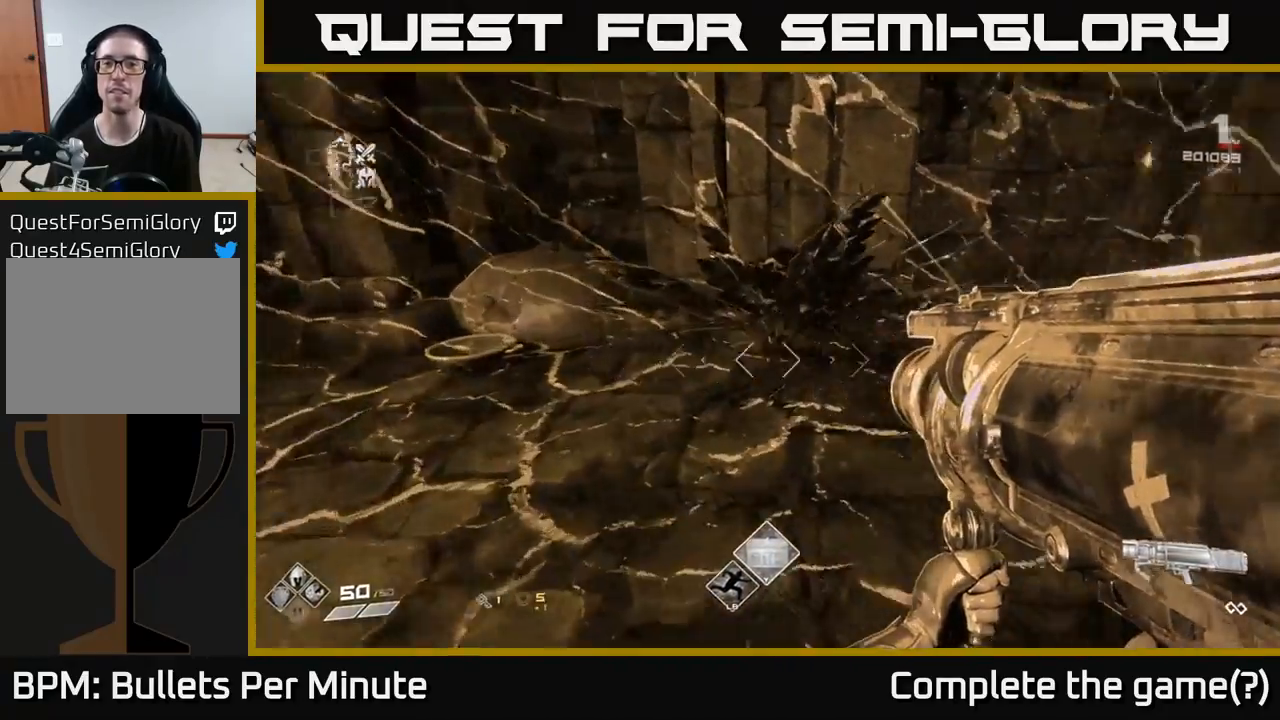
{"buttons": [], "left_stick": "up", "right_stick": "center", "events": [[183, "left_stick", "center"], [450, "right_stick", "center"], [500, "left_stick", "up"]]}
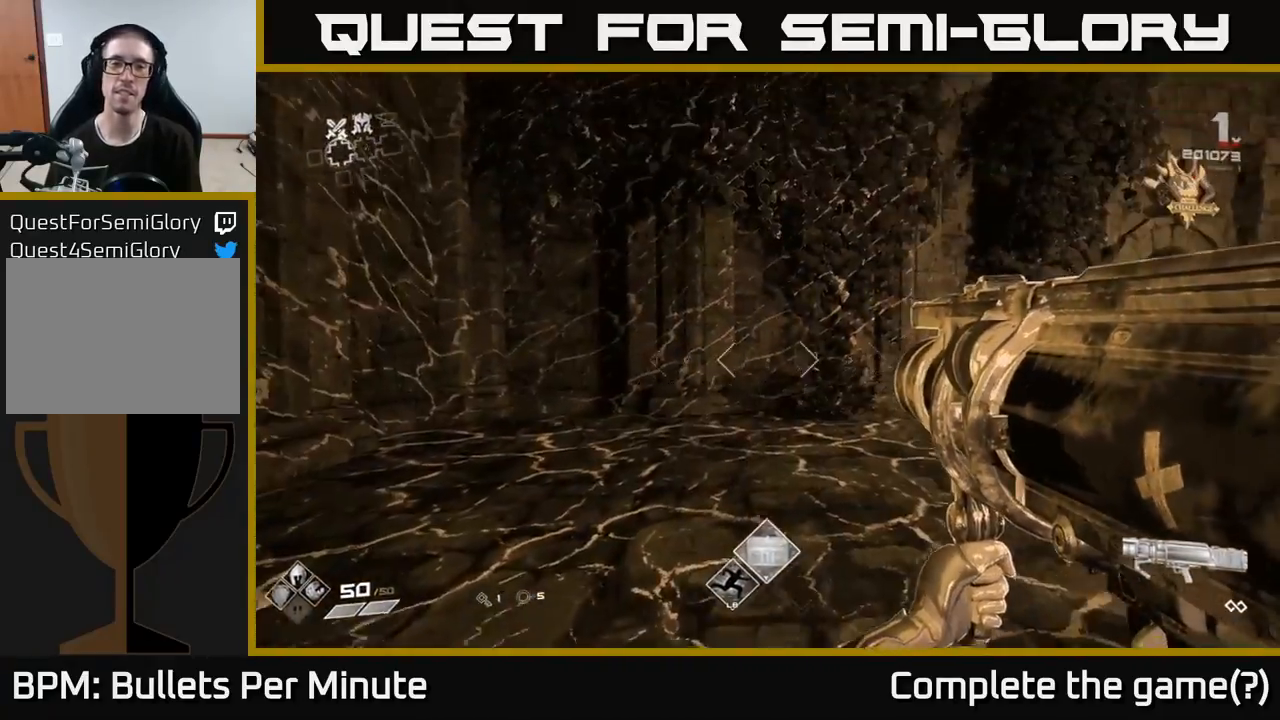
{"buttons": [], "left_stick": "left", "right_stick": "right", "events": [[183, "right_stick", "right"], [317, "left_stick", "left"]]}
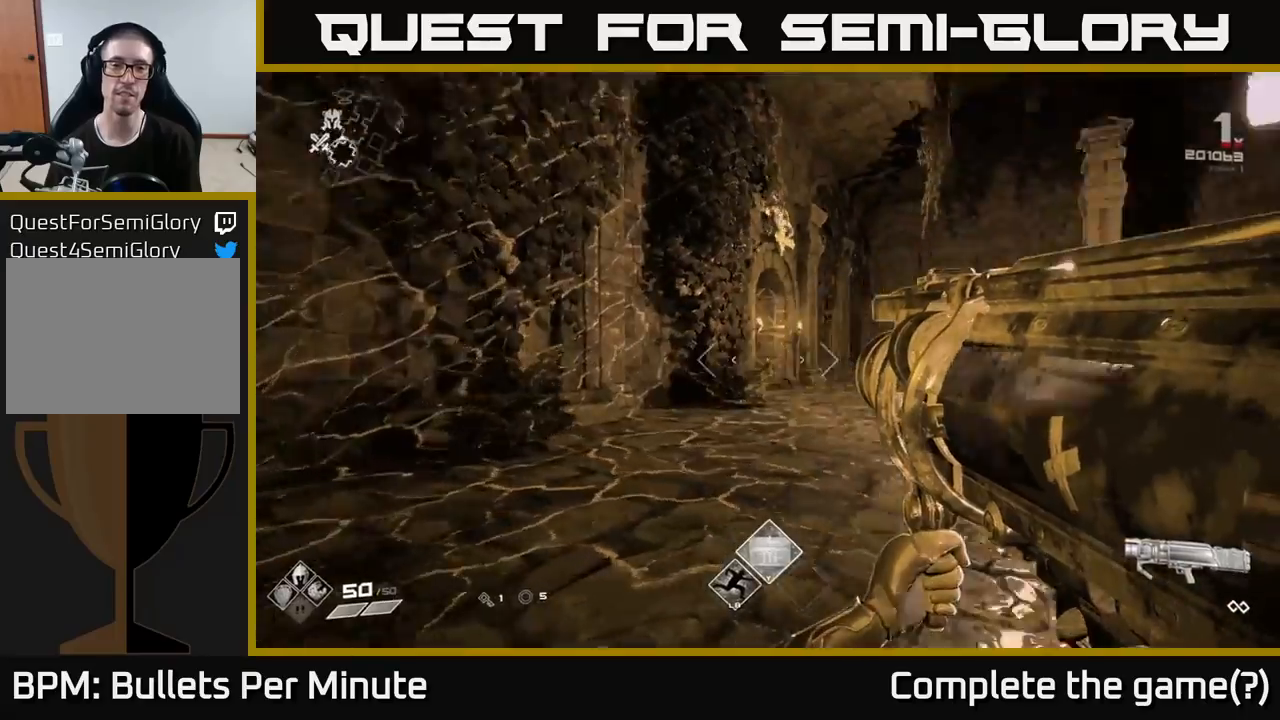
{"buttons": [], "left_stick": "up", "right_stick": "right", "events": [[117, "right_stick", "center"], [183, "left_stick", "up"], [350, "right_stick", "right"]]}
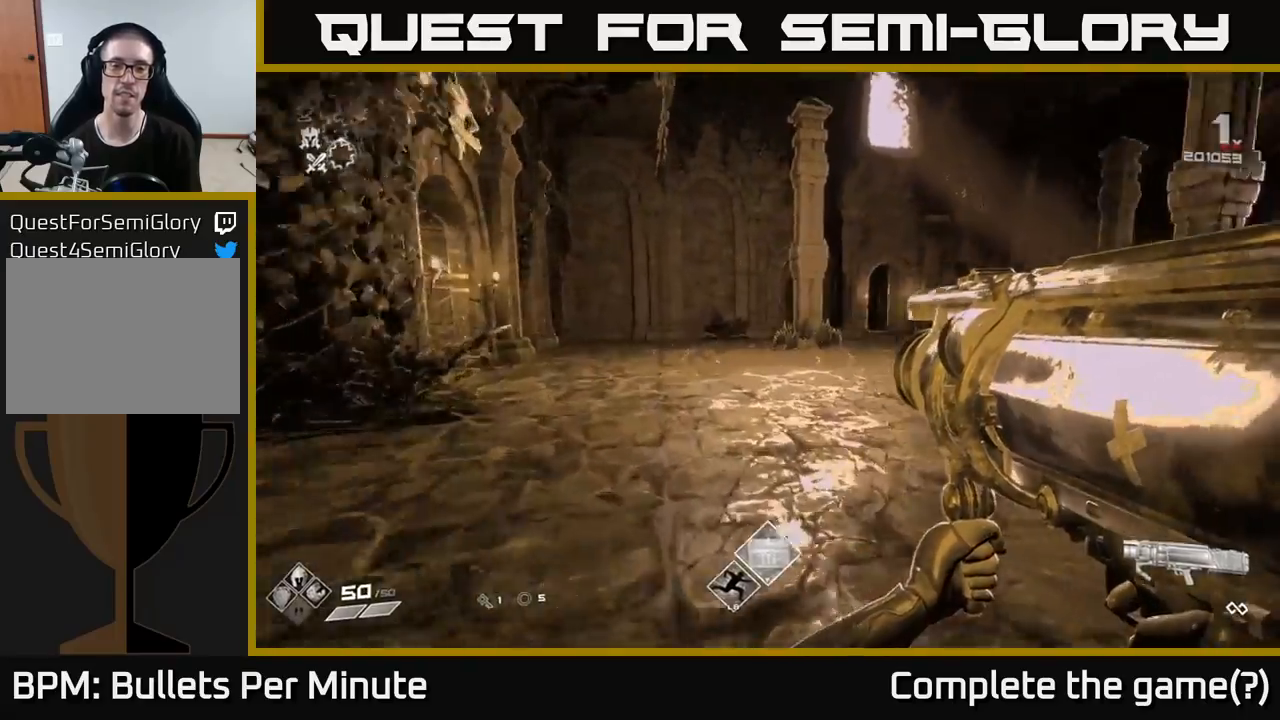
{"buttons": [], "left_stick": "up", "right_stick": "center", "events": [[67, "left_stick", "up-left"], [167, "right_stick", "center"], [283, "left_stick", "up"], [317, "right_stick", "up-right"], [367, "right_stick", "right"], [483, "right_stick", "center"]]}
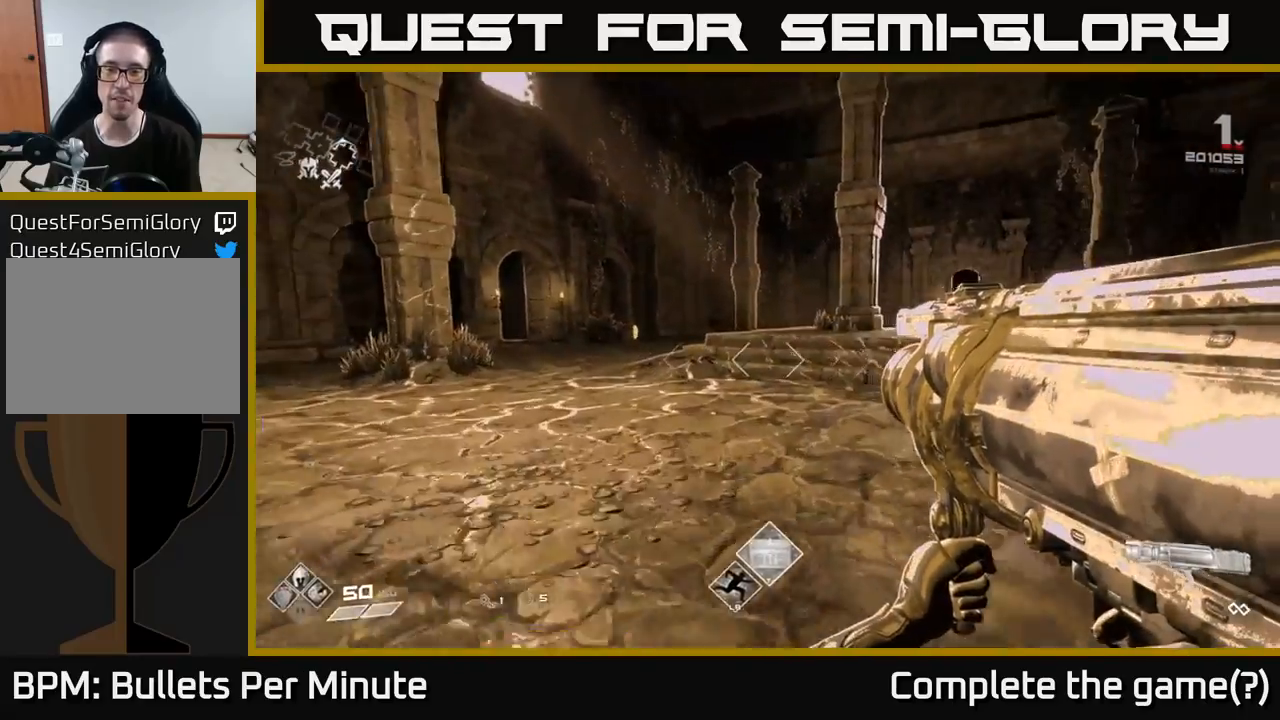
{"buttons": [], "left_stick": "up-left", "right_stick": "center", "events": [[150, "left_stick", "up-left"], [250, "right_stick", "right"], [400, "right_stick", "center"]]}
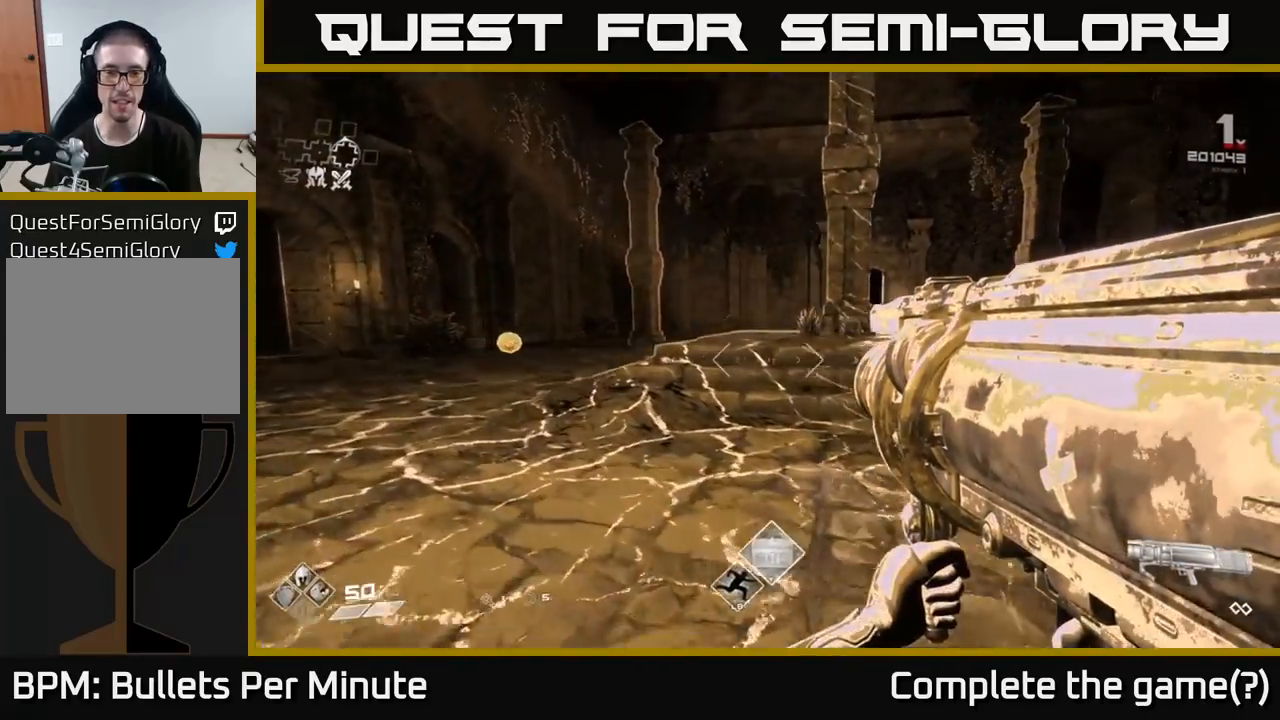
{"buttons": [], "left_stick": "up-left", "right_stick": "right", "events": [[33, "left_stick", "left"], [200, "left_stick", "up-left"], [350, "right_stick", "right"]]}